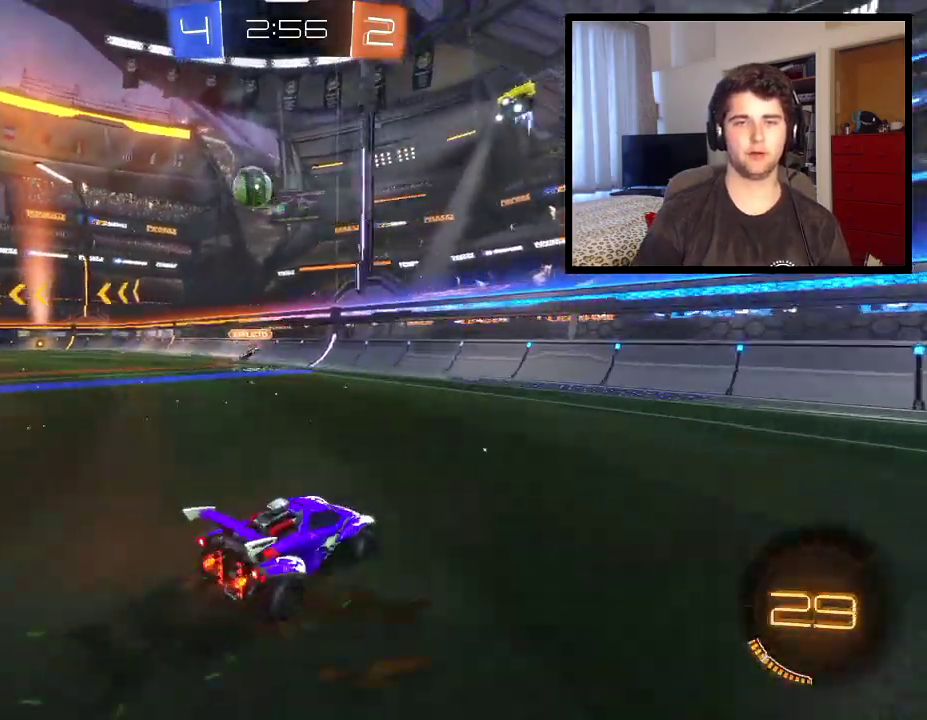
Gameplay with a controller (PlayStation layout); each line is a JSON object with the inputs held at the frame after it. "events" lists button and stick changes between this image and that frame as [ms after this image, input, new state], when the widget could be followed in between. Not read: R2.
{"buttons": ["L1", "R1"], "left_stick": "left", "right_stick": "center", "events": [[433, "L1", "down"]]}
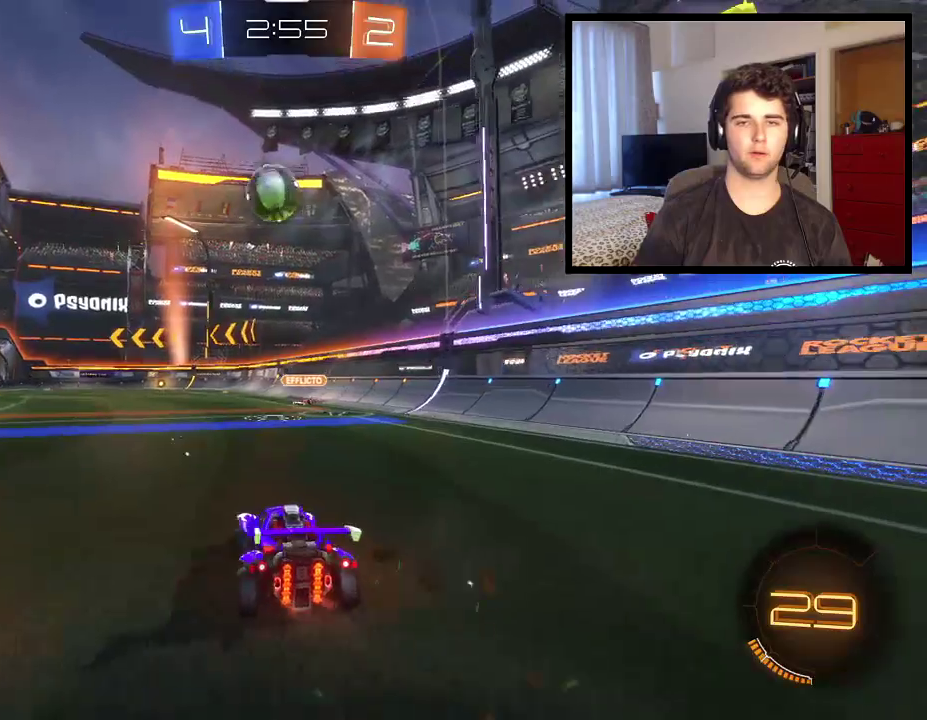
{"buttons": [], "left_stick": "left", "right_stick": "center", "events": [[134, "L1", "up"], [434, "R1", "up"]]}
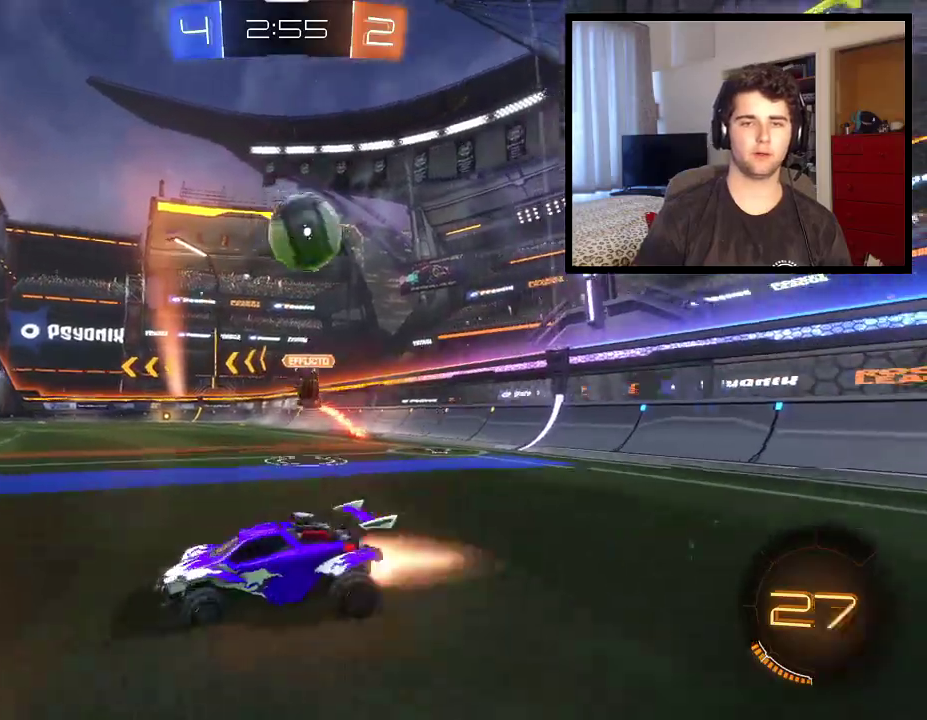
{"buttons": ["CROSS"], "left_stick": "up", "right_stick": "center", "events": [[433, "CROSS", "down"], [433, "left_stick", "up"]]}
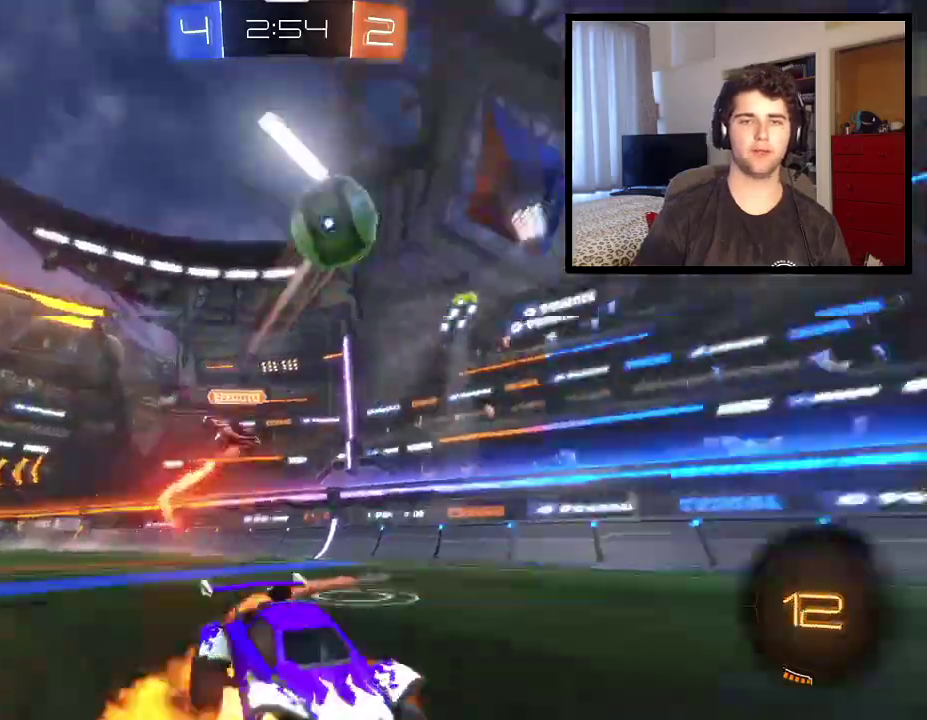
{"buttons": ["R1"], "left_stick": "center", "right_stick": "center", "events": [[234, "CROSS", "up"], [234, "TRIANGLE", "down"], [267, "left_stick", "center"], [334, "R1", "down"], [401, "TRIANGLE", "up"]]}
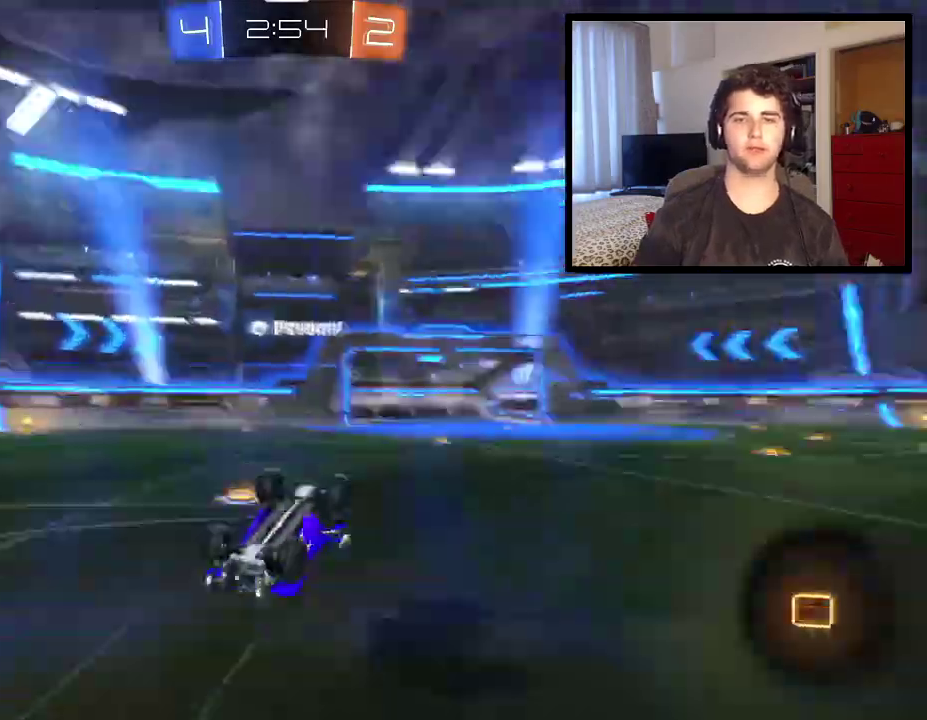
{"buttons": ["R1"], "left_stick": "center", "right_stick": "center", "events": [[66, "TRIANGLE", "down"], [233, "TRIANGLE", "up"]]}
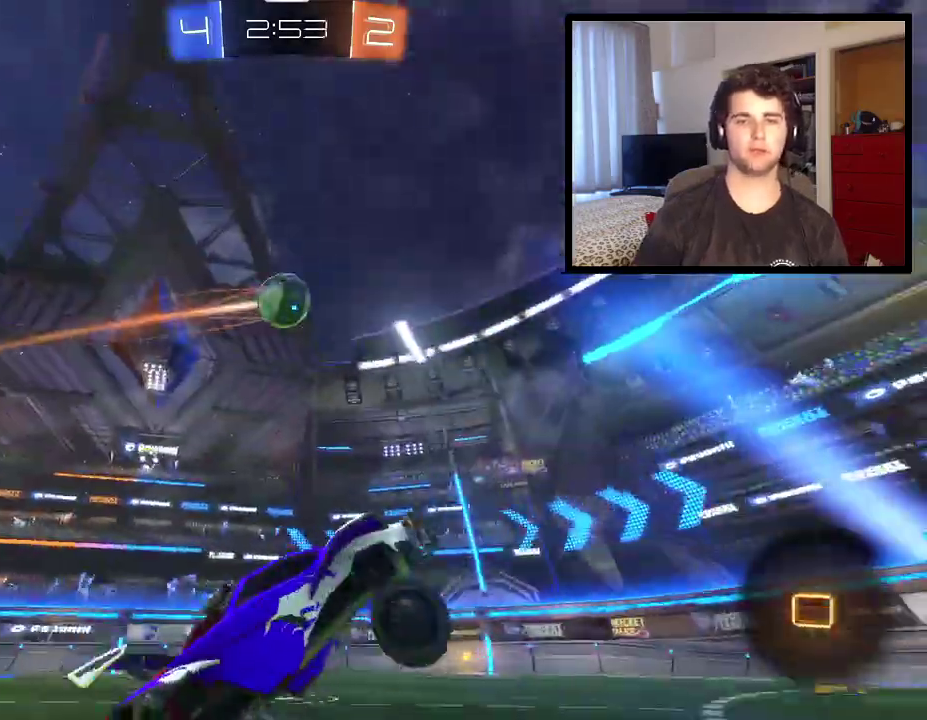
{"buttons": ["L2", "R1"], "left_stick": "left", "right_stick": "center", "events": [[200, "left_stick", "left"], [300, "L1", "down"], [367, "L1", "up"], [401, "L2", "down"]]}
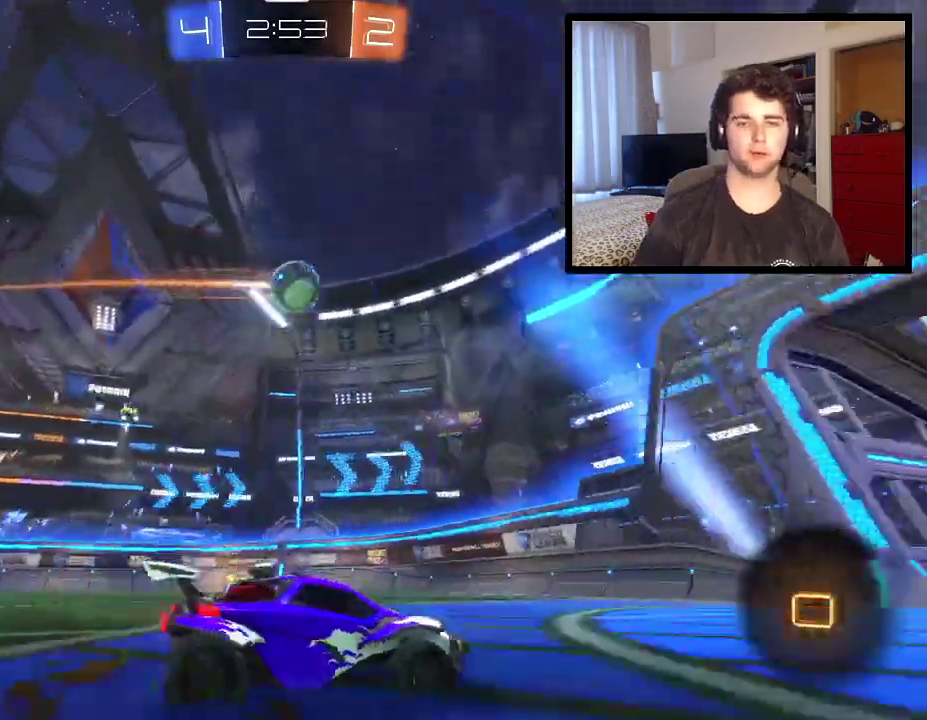
{"buttons": ["CROSS", "R1"], "left_stick": "down", "right_stick": "center", "events": [[267, "L2", "up"], [400, "CROSS", "down"], [400, "left_stick", "down-left"], [500, "left_stick", "down"]]}
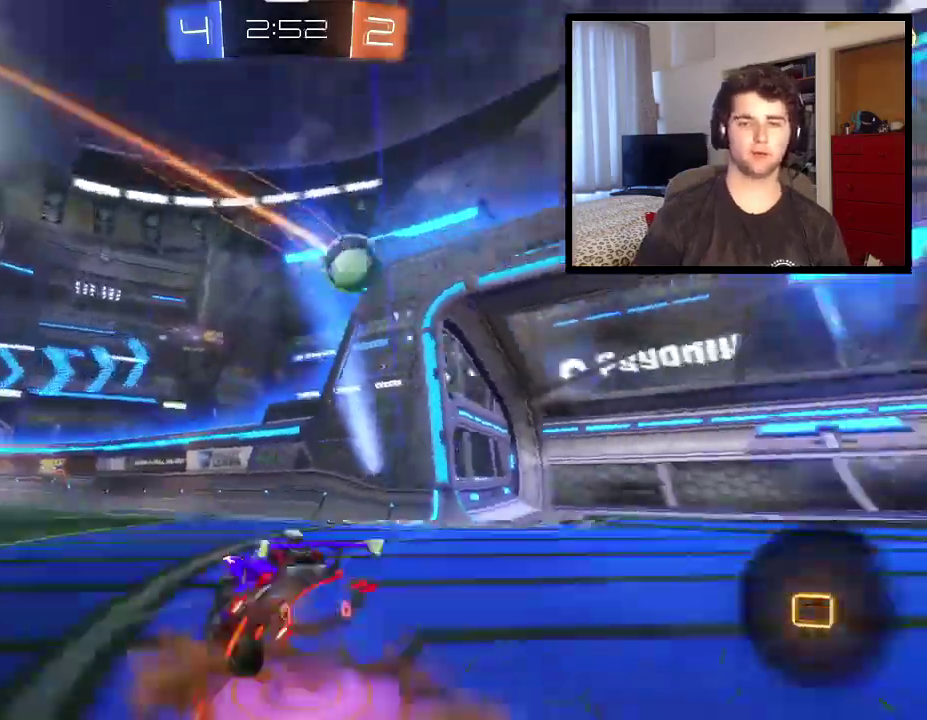
{"buttons": ["CROSS", "R1"], "left_stick": "down-right", "right_stick": "center", "events": [[200, "left_stick", "down-right"], [234, "CROSS", "up"], [367, "CROSS", "down"]]}
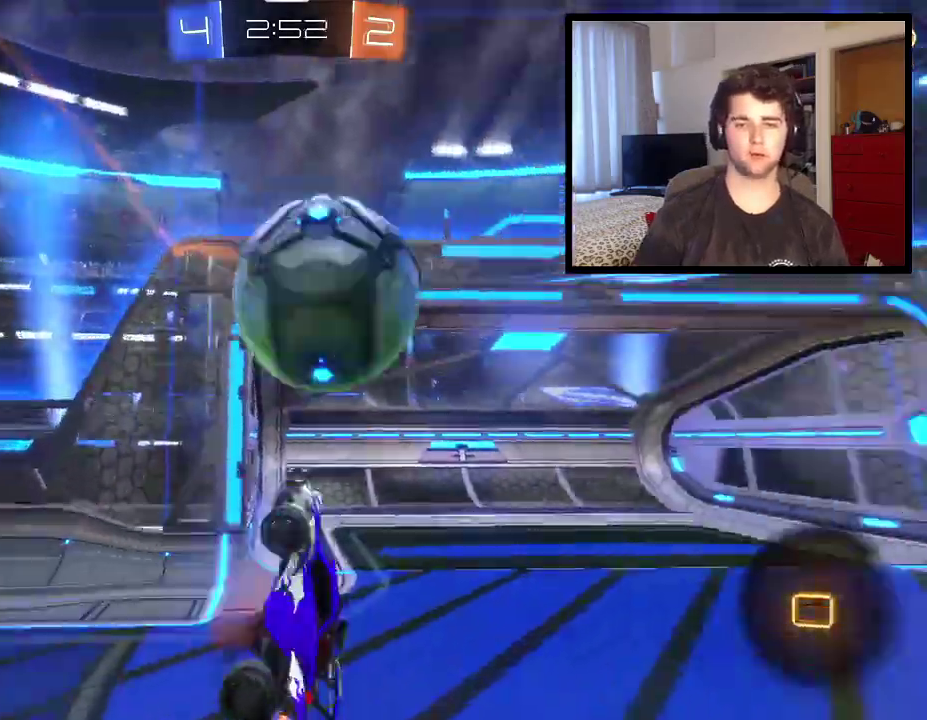
{"buttons": ["L1", "R1"], "left_stick": "up-right", "right_stick": "center", "events": [[33, "CROSS", "up"], [100, "left_stick", "up-right"], [267, "left_stick", "up"], [400, "L1", "down"], [433, "left_stick", "up-right"]]}
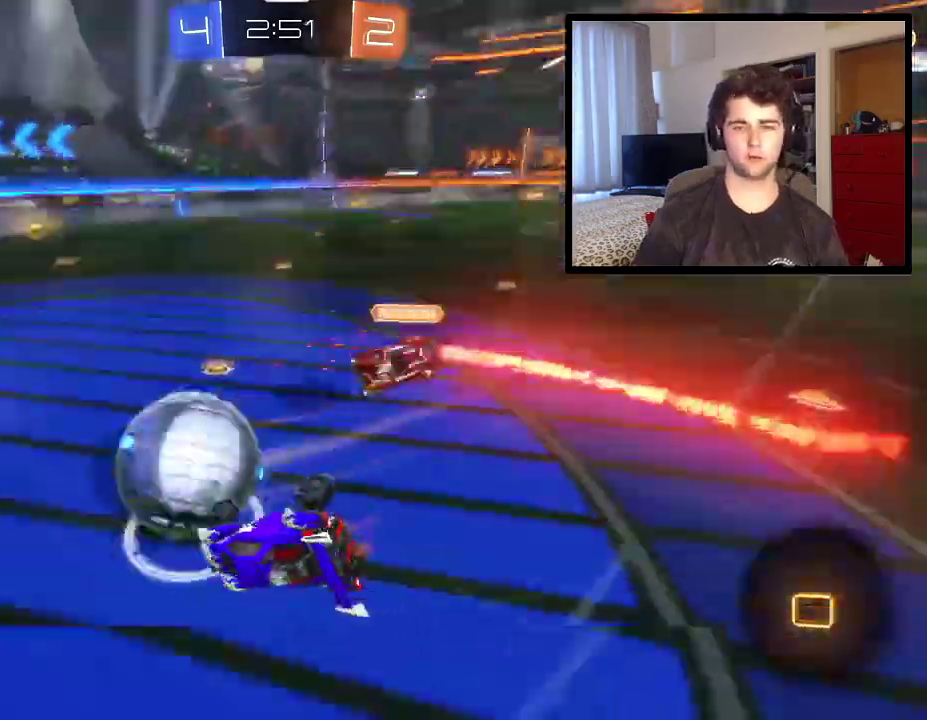
{"buttons": ["TRIANGLE", "R1"], "left_stick": "center", "right_stick": "center", "events": [[200, "L1", "up"], [300, "left_stick", "center"], [401, "TRIANGLE", "down"]]}
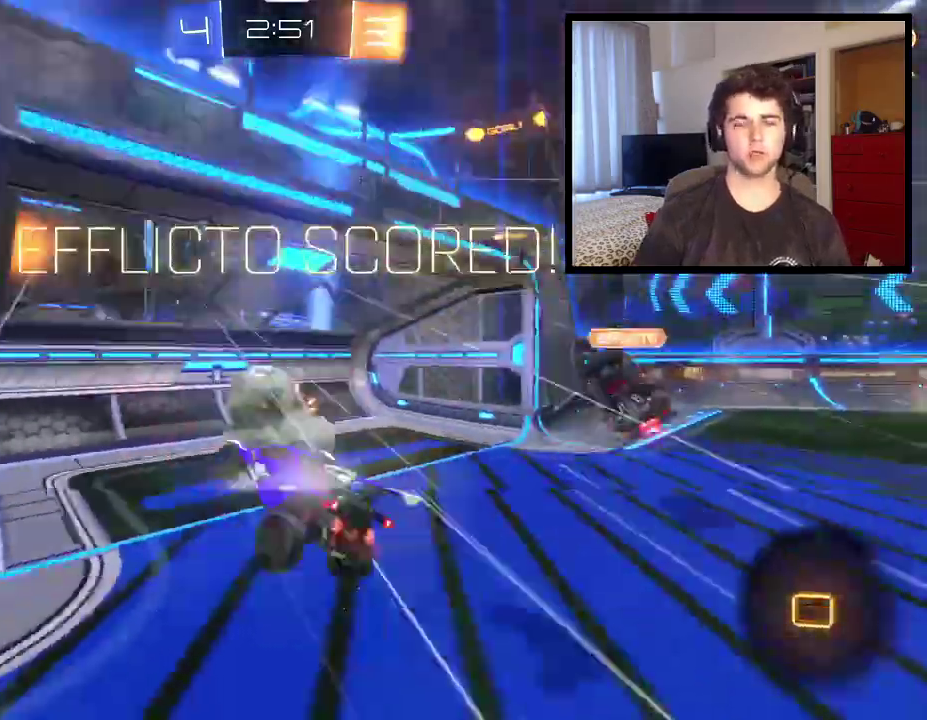
{"buttons": ["R1"], "left_stick": "up", "right_stick": "center", "events": [[33, "TRIANGLE", "up"], [267, "left_stick", "up"]]}
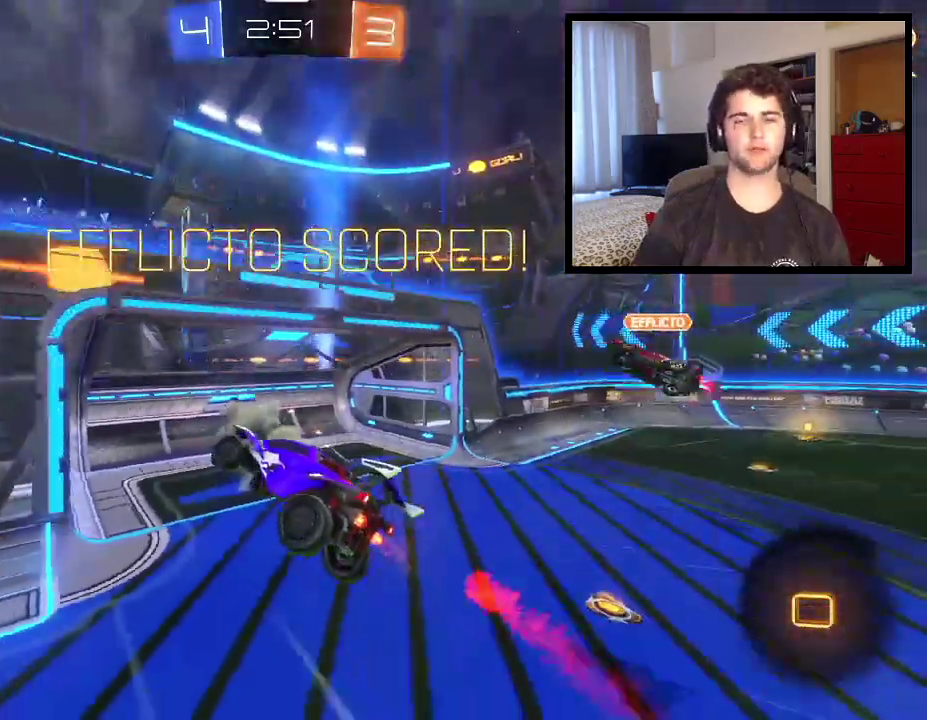
{"buttons": ["R1"], "left_stick": "up-left", "right_stick": "center", "events": [[234, "left_stick", "up-left"]]}
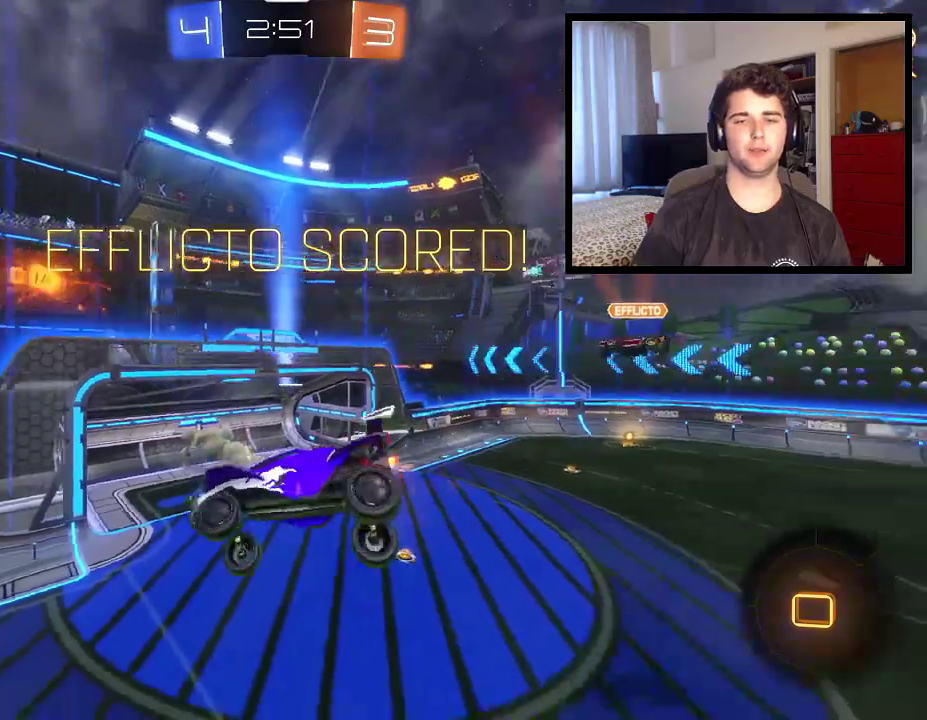
{"buttons": ["CIRCLE", "R1"], "left_stick": "up-left", "right_stick": "center", "events": [[100, "CIRCLE", "down"], [234, "left_stick", "left"], [467, "left_stick", "up-left"]]}
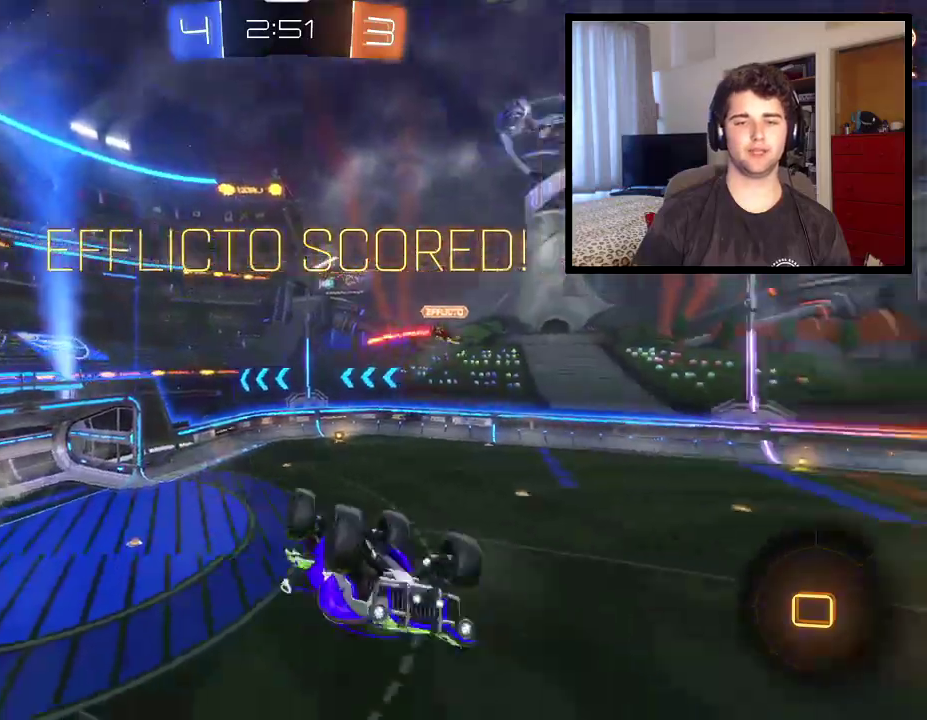
{"buttons": ["CIRCLE", "TRIANGLE", "R1"], "left_stick": "down-left", "right_stick": "center", "events": [[300, "left_stick", "left"], [400, "TRIANGLE", "down"], [400, "left_stick", "down-left"]]}
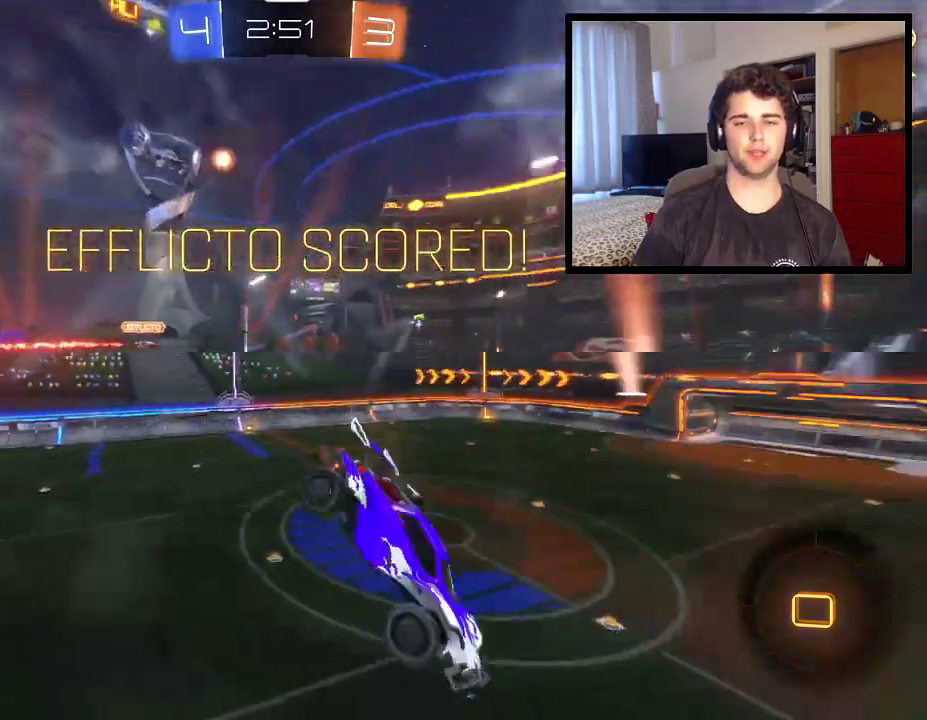
{"buttons": ["SQUARE", "L1", "R1"], "left_stick": "up-left", "right_stick": "center", "events": [[34, "TRIANGLE", "up"], [100, "CIRCLE", "up"], [134, "left_stick", "center"], [267, "SQUARE", "down"], [401, "L1", "down"], [434, "left_stick", "up-left"]]}
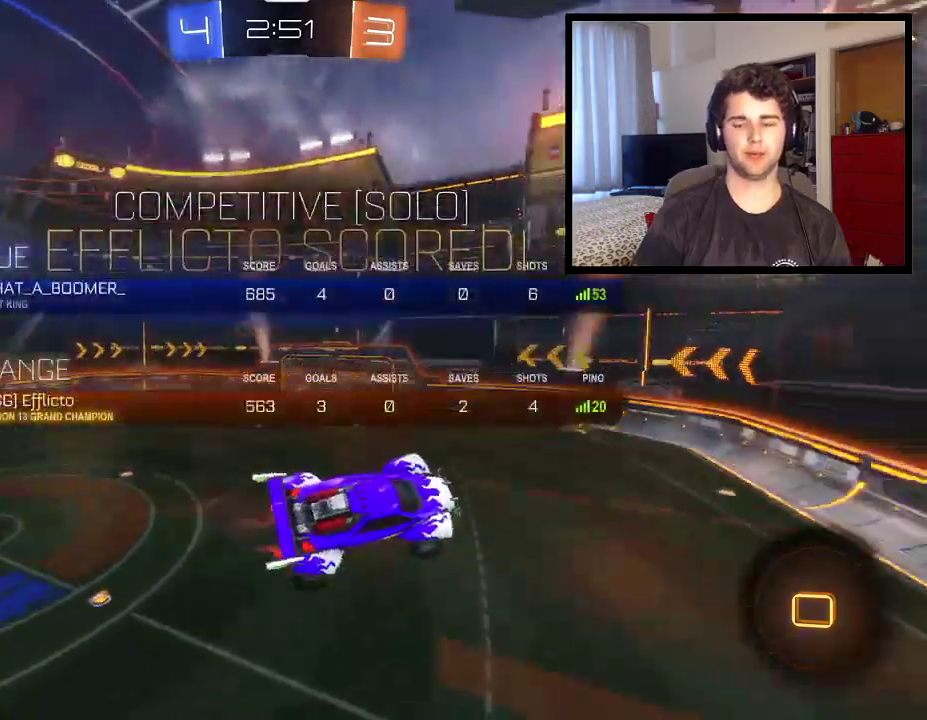
{"buttons": ["R1"], "left_stick": "center", "right_stick": "center", "events": [[66, "L1", "up"], [100, "left_stick", "center"], [133, "SQUARE", "up"], [300, "left_stick", "left"], [467, "left_stick", "center"]]}
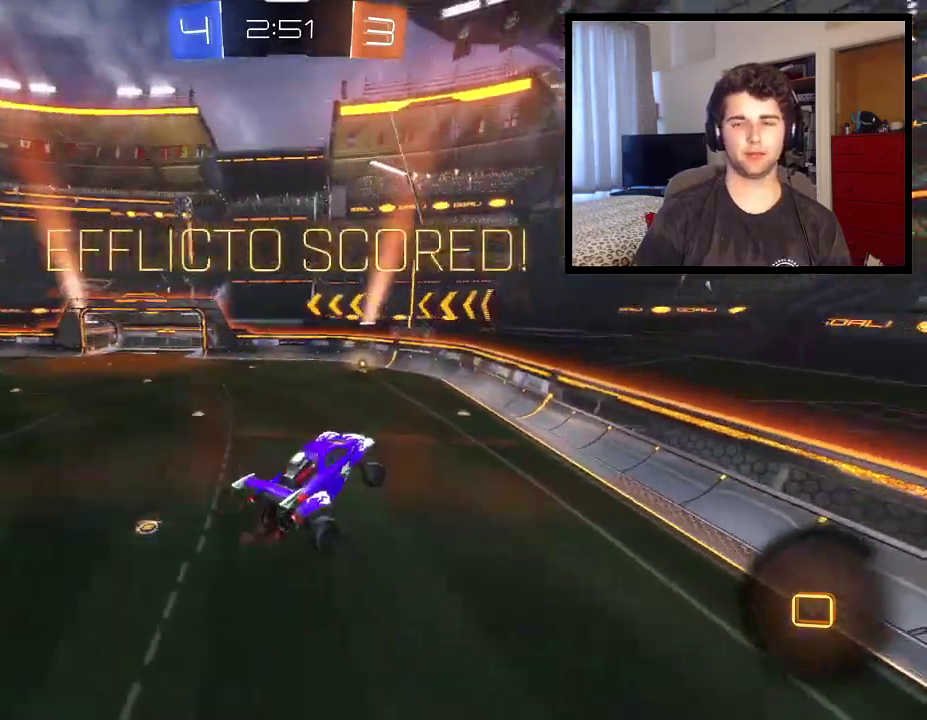
{"buttons": ["R1"], "left_stick": "center", "right_stick": "center", "events": []}
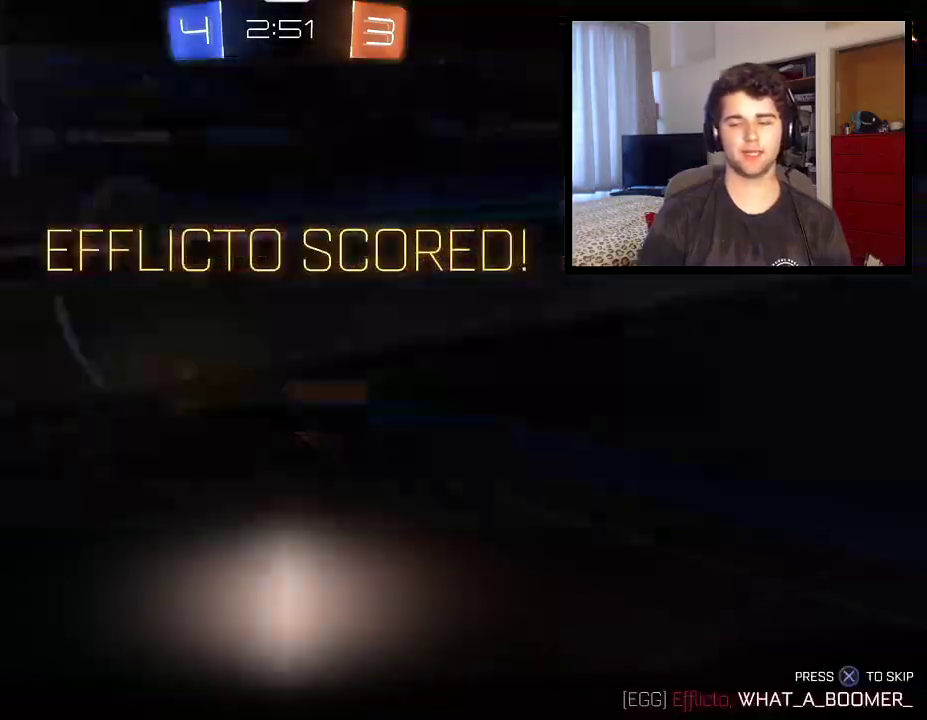
{"buttons": ["R1"], "left_stick": "center", "right_stick": "center", "events": []}
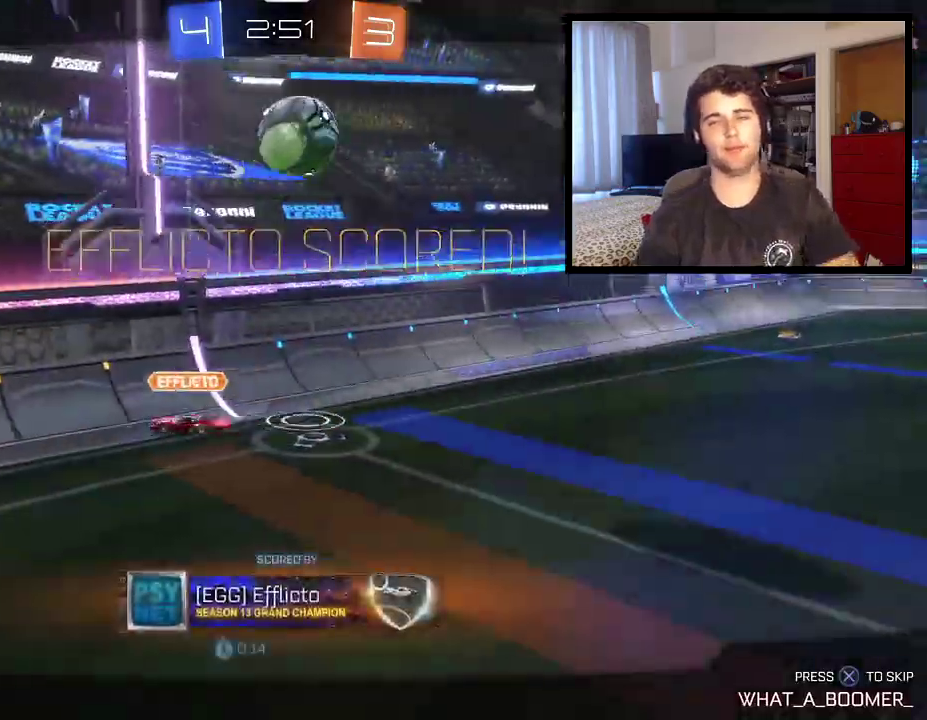
{"buttons": ["R1"], "left_stick": "center", "right_stick": "center", "events": []}
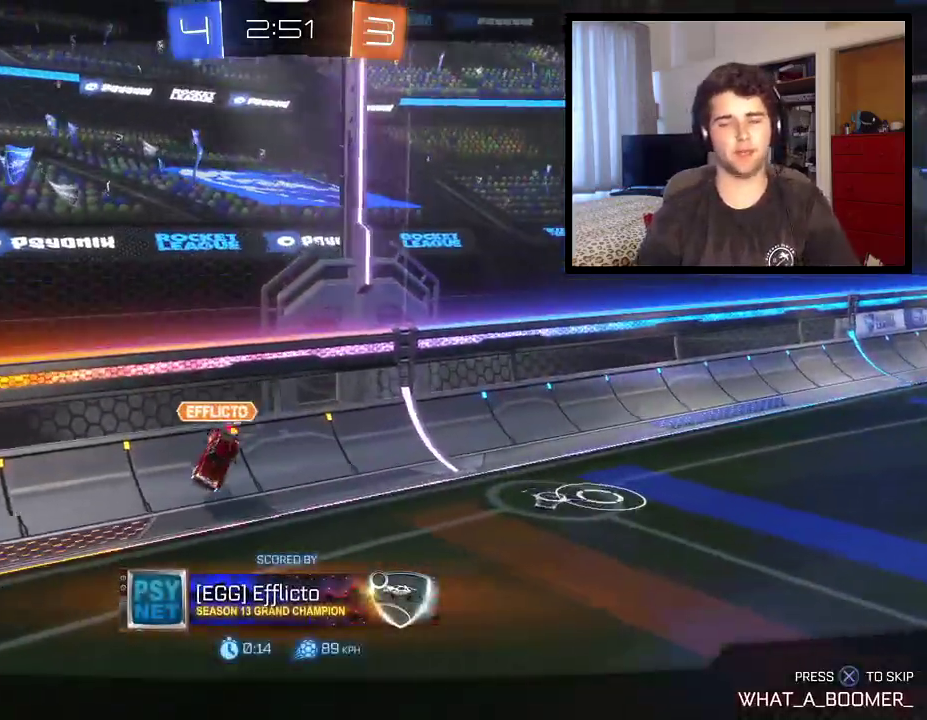
{"buttons": ["R1"], "left_stick": "center", "right_stick": "center", "events": []}
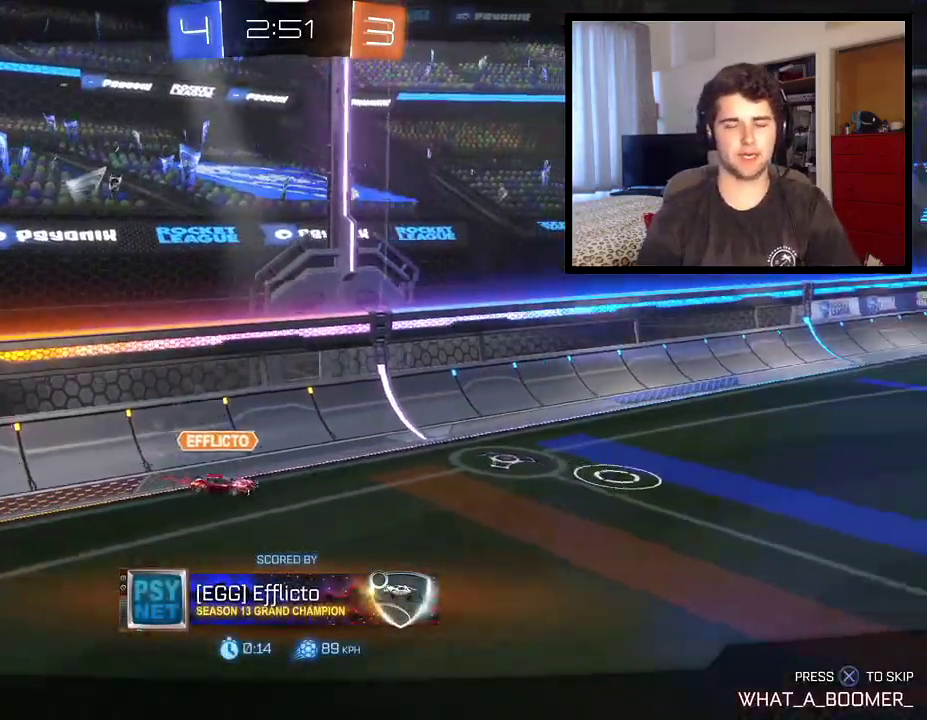
{"buttons": ["R1"], "left_stick": "center", "right_stick": "center", "events": []}